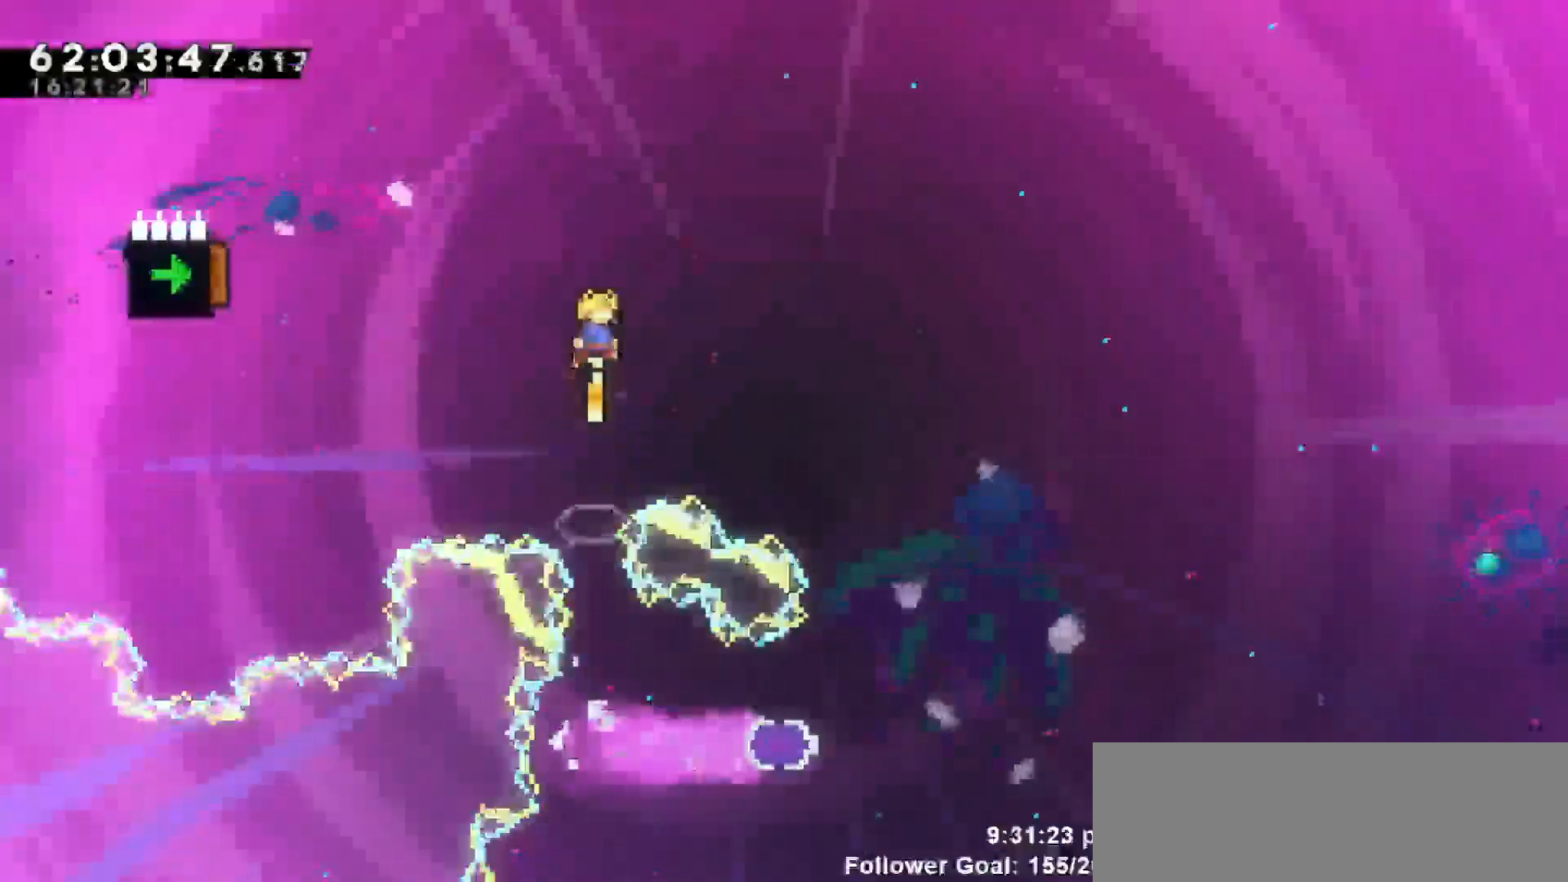
Gameplay with keyboard; each line is a JSON object with the keys held at the frame after it. "events" lists presses ("down") and releases ("up") of "dash", "demo", "down", "escape", "grab", "jump", "jump2", "left", "return", "right", "talk" and "up" between this image and that frame as [ms after this image, input, new state], when the widget could be followed in between. No other keys are recorded. Mouse input is not recorded. Key names are as the overlay labels them; some are game actions (e.g. jump) rather than physical keys.
{"keys": ["dash", "up"], "events": [[117, "up", "up"], [383, "up", "down"], [467, "dash", "down"]]}
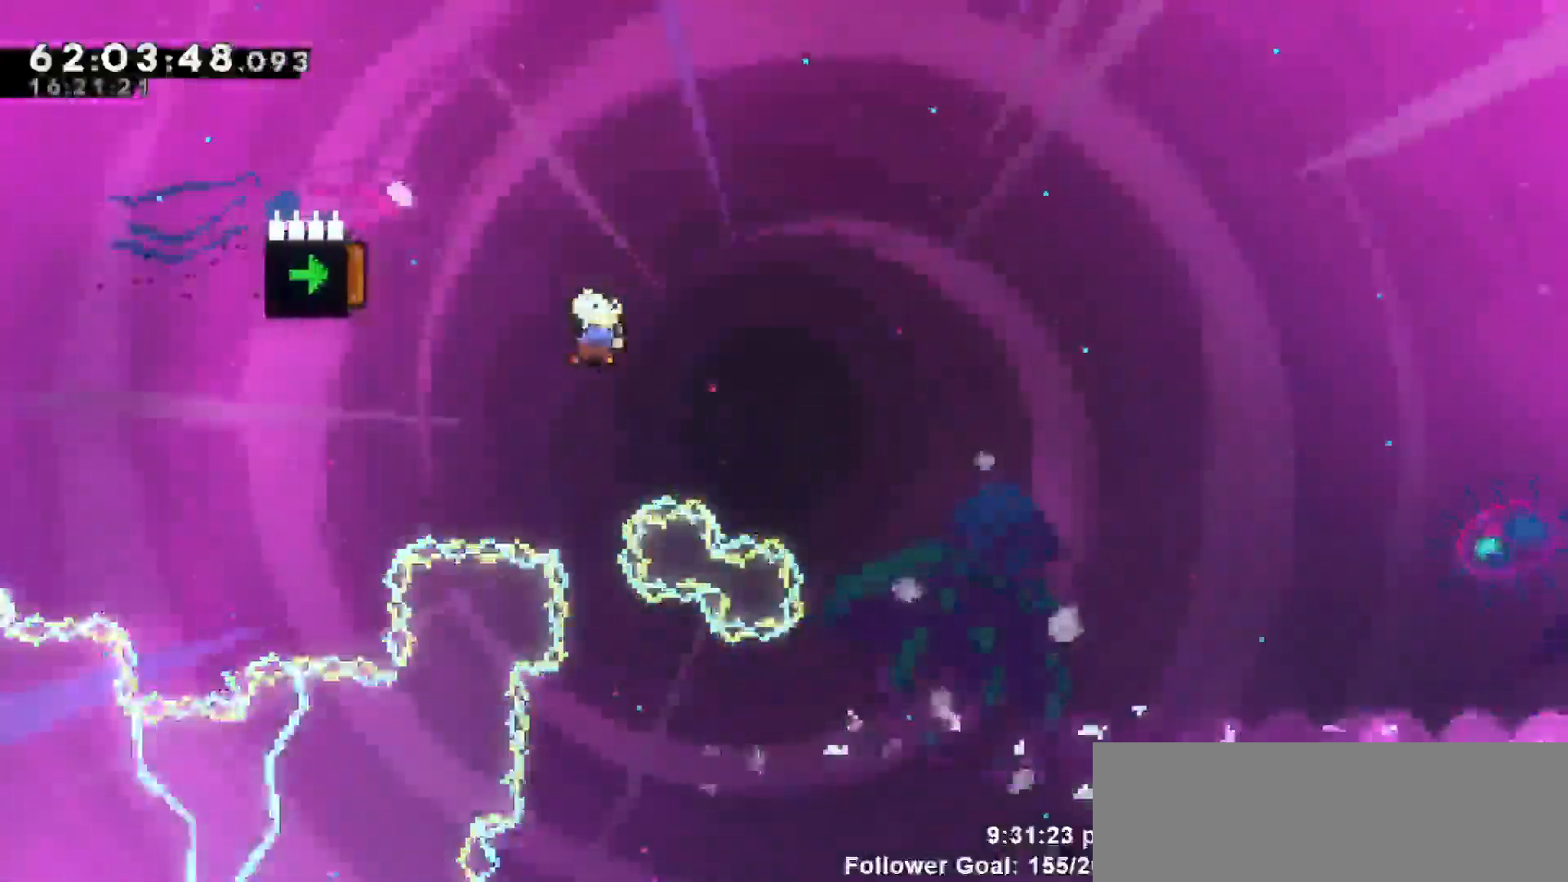
{"keys": [], "events": [[117, "dash", "up"], [117, "up", "up"]]}
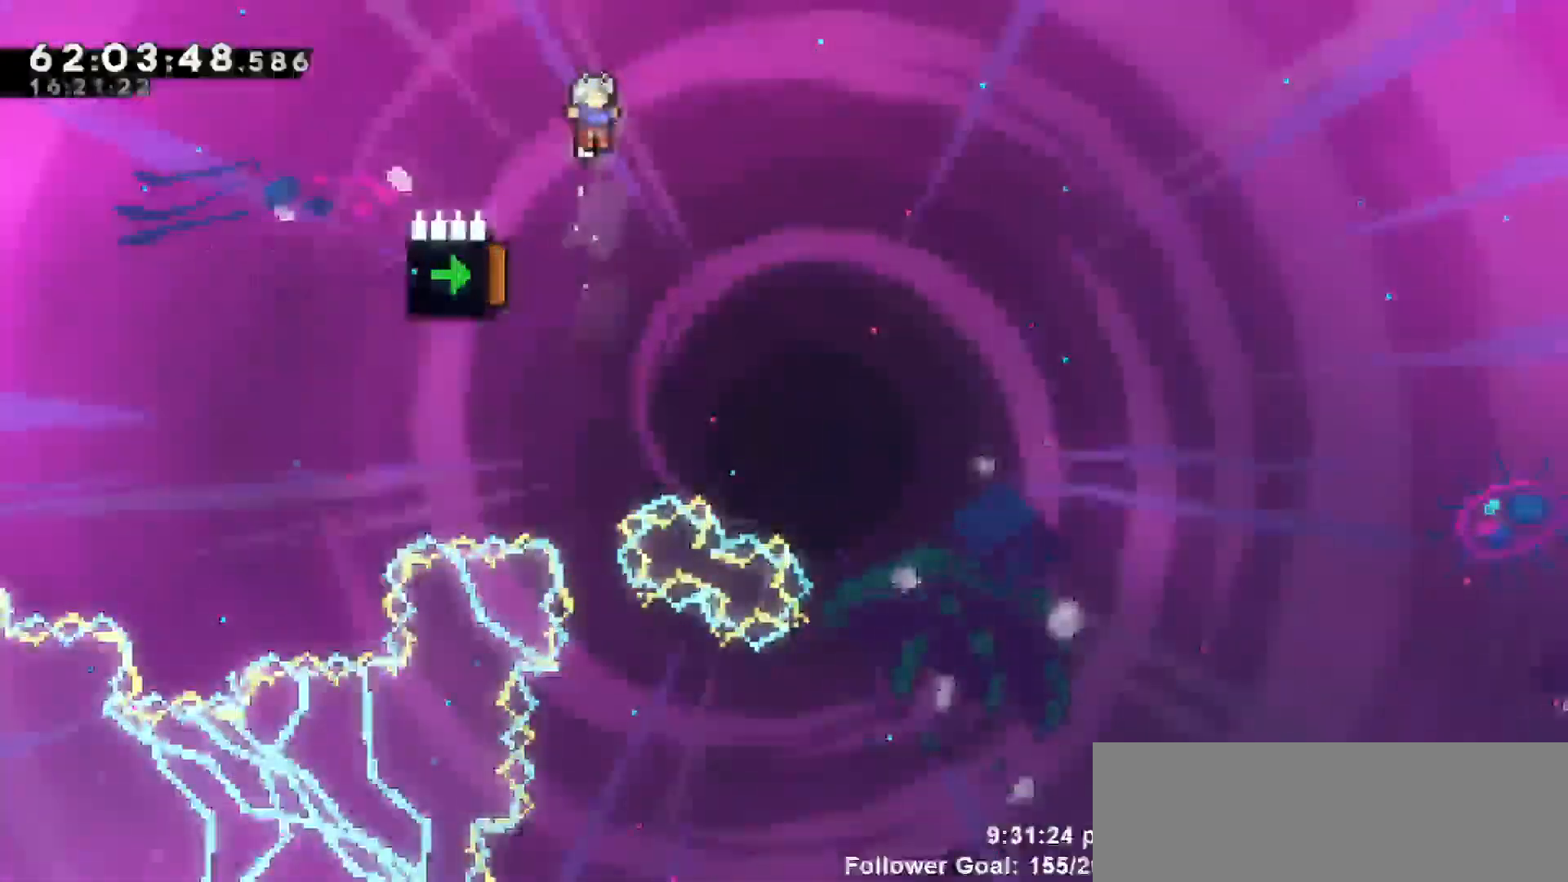
{"keys": ["right"], "events": [[83, "left", "down"], [283, "left", "up"], [317, "right", "down"]]}
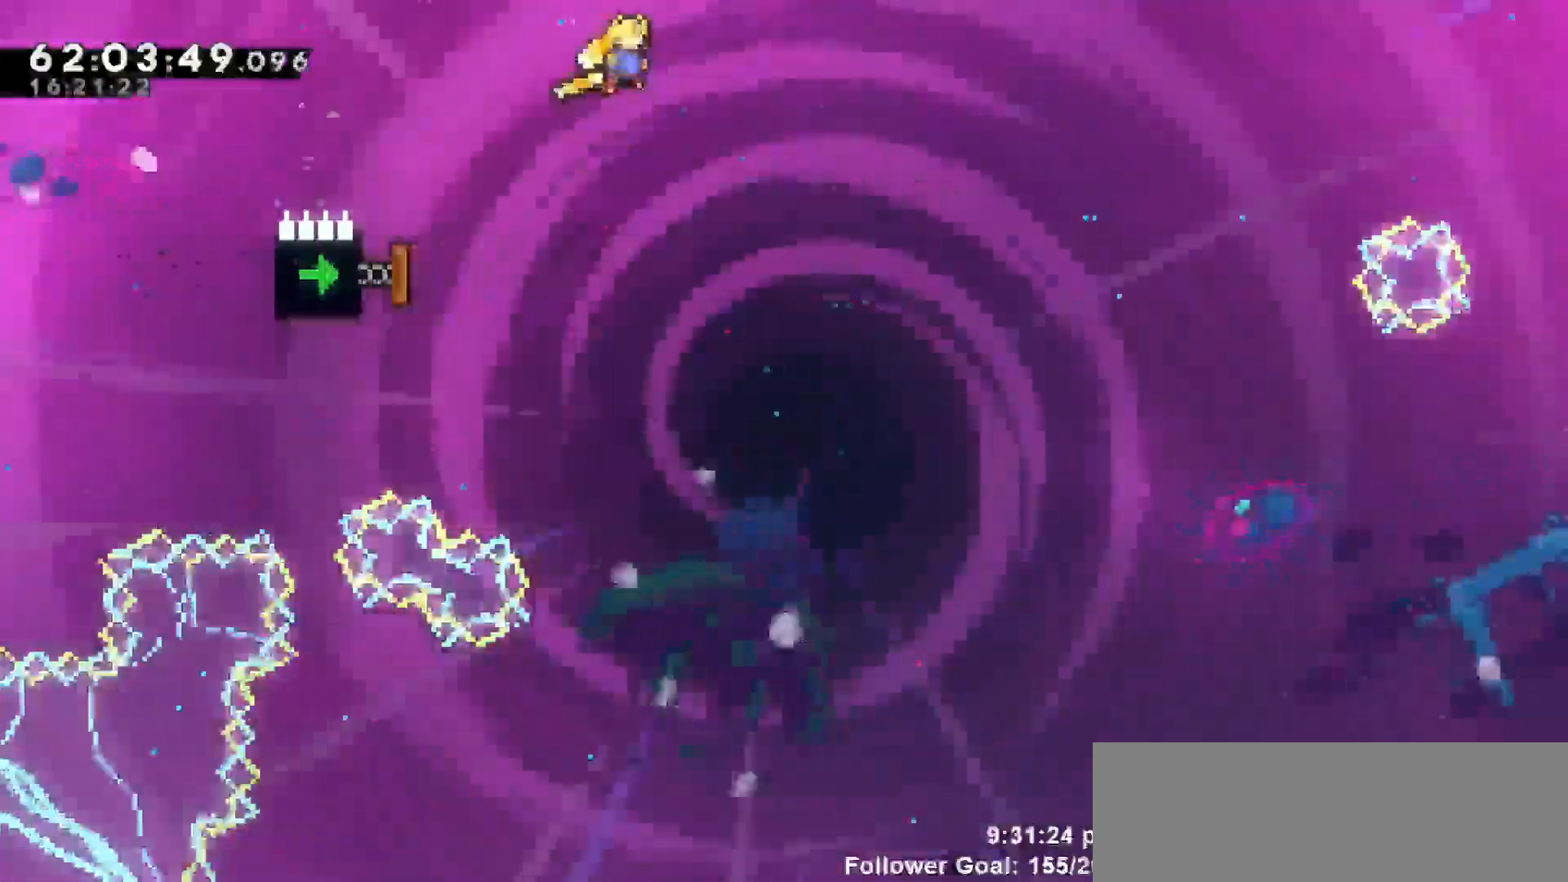
{"keys": ["left"], "events": [[100, "right", "up"], [200, "left", "down"]]}
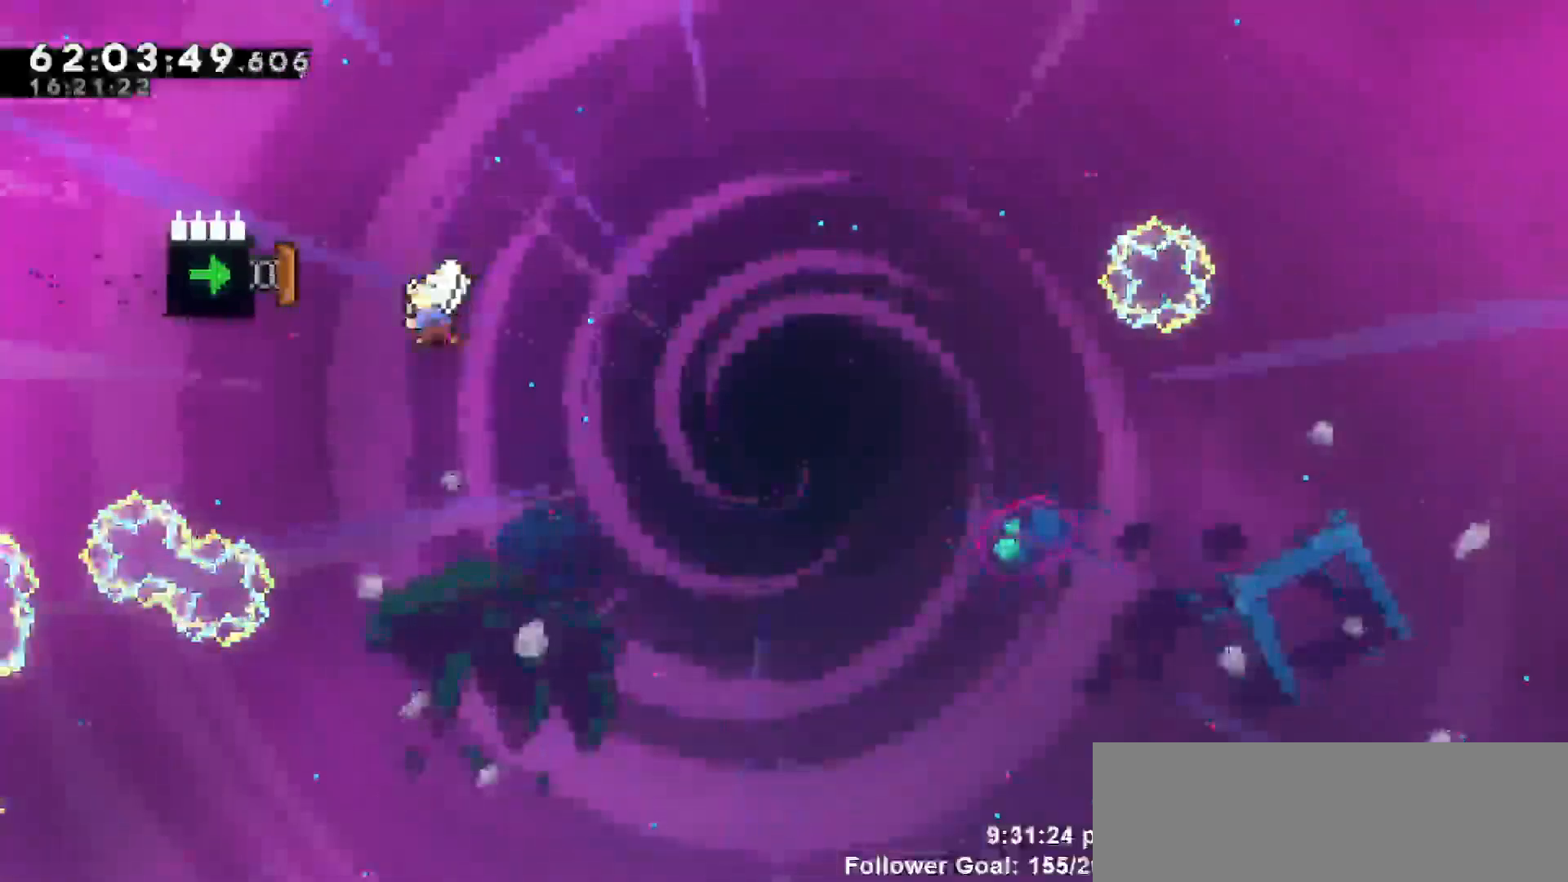
{"keys": ["left"], "events": [[33, "dash", "down"], [267, "dash", "up"]]}
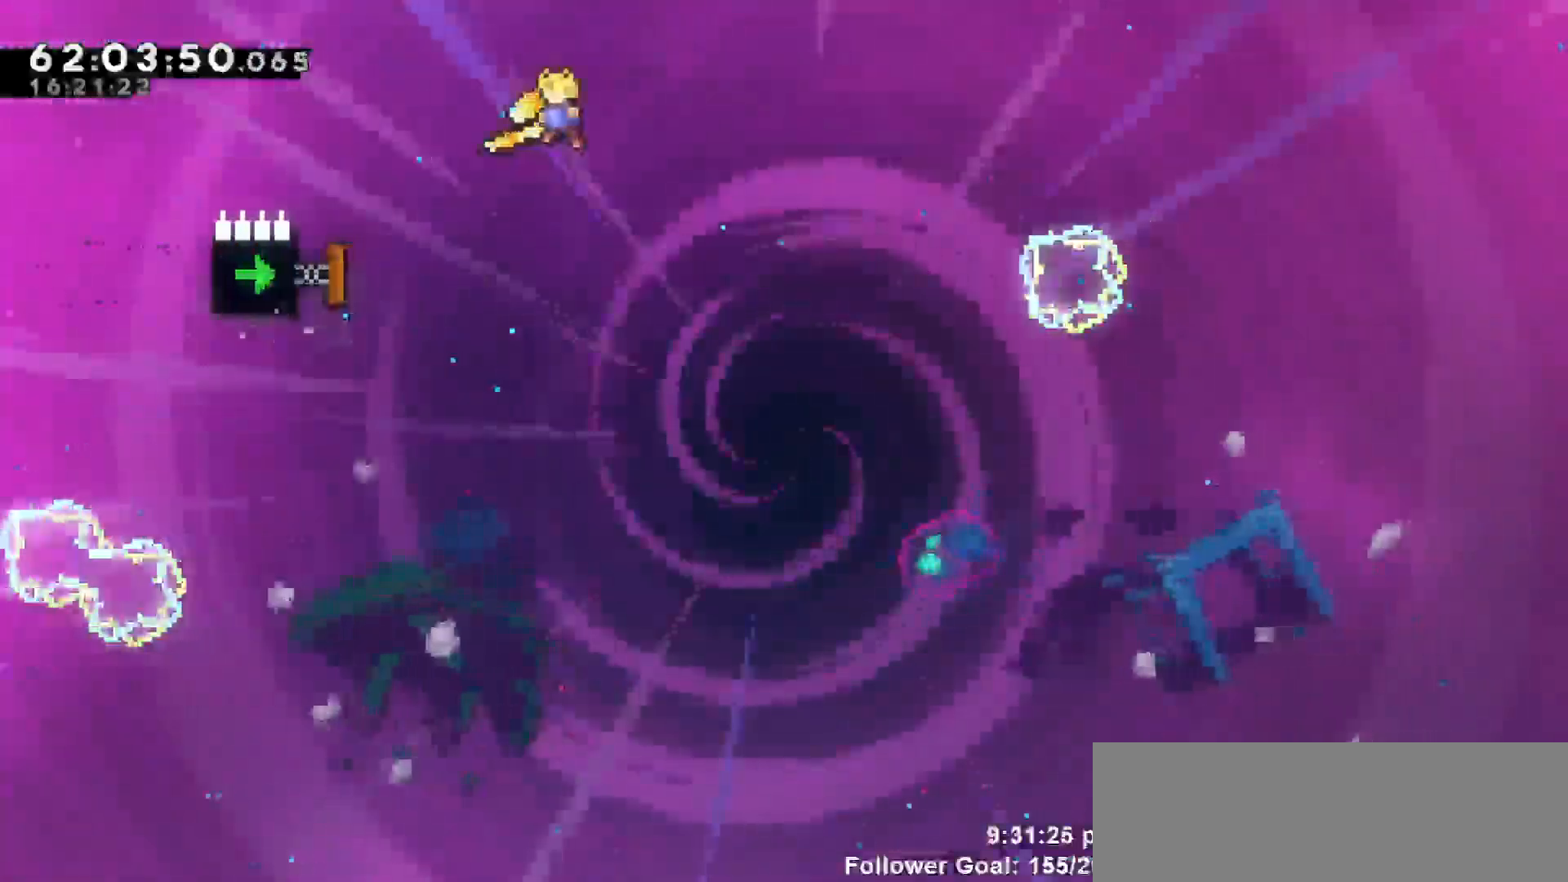
{"keys": ["dash", "left"], "events": [[467, "dash", "down"]]}
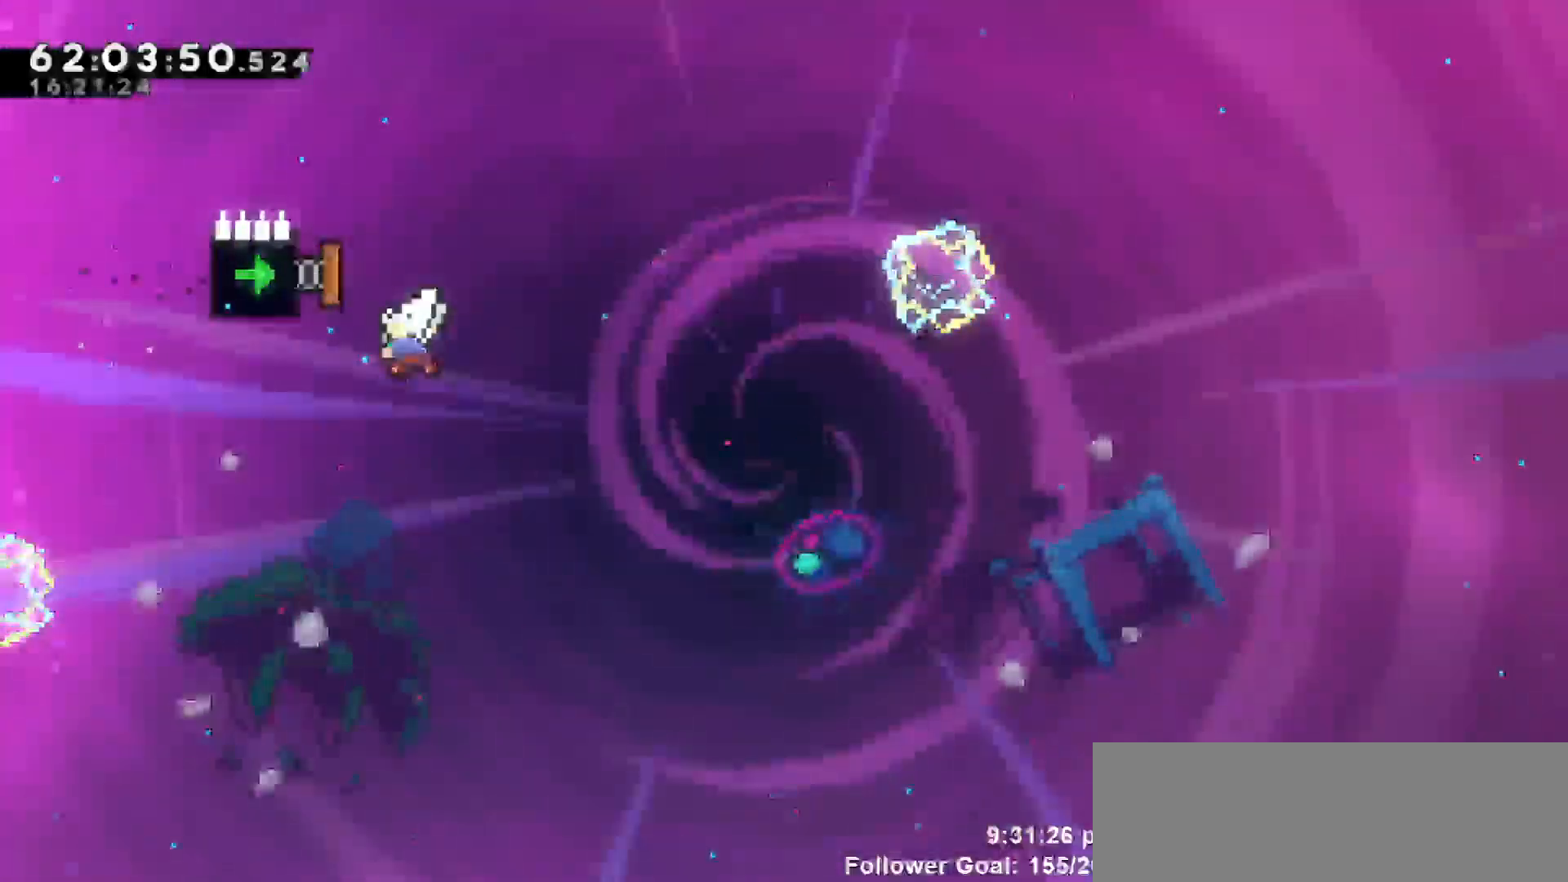
{"keys": ["right", "up"], "events": [[150, "dash", "up"], [200, "up", "down"], [333, "right", "down"], [383, "left", "up"]]}
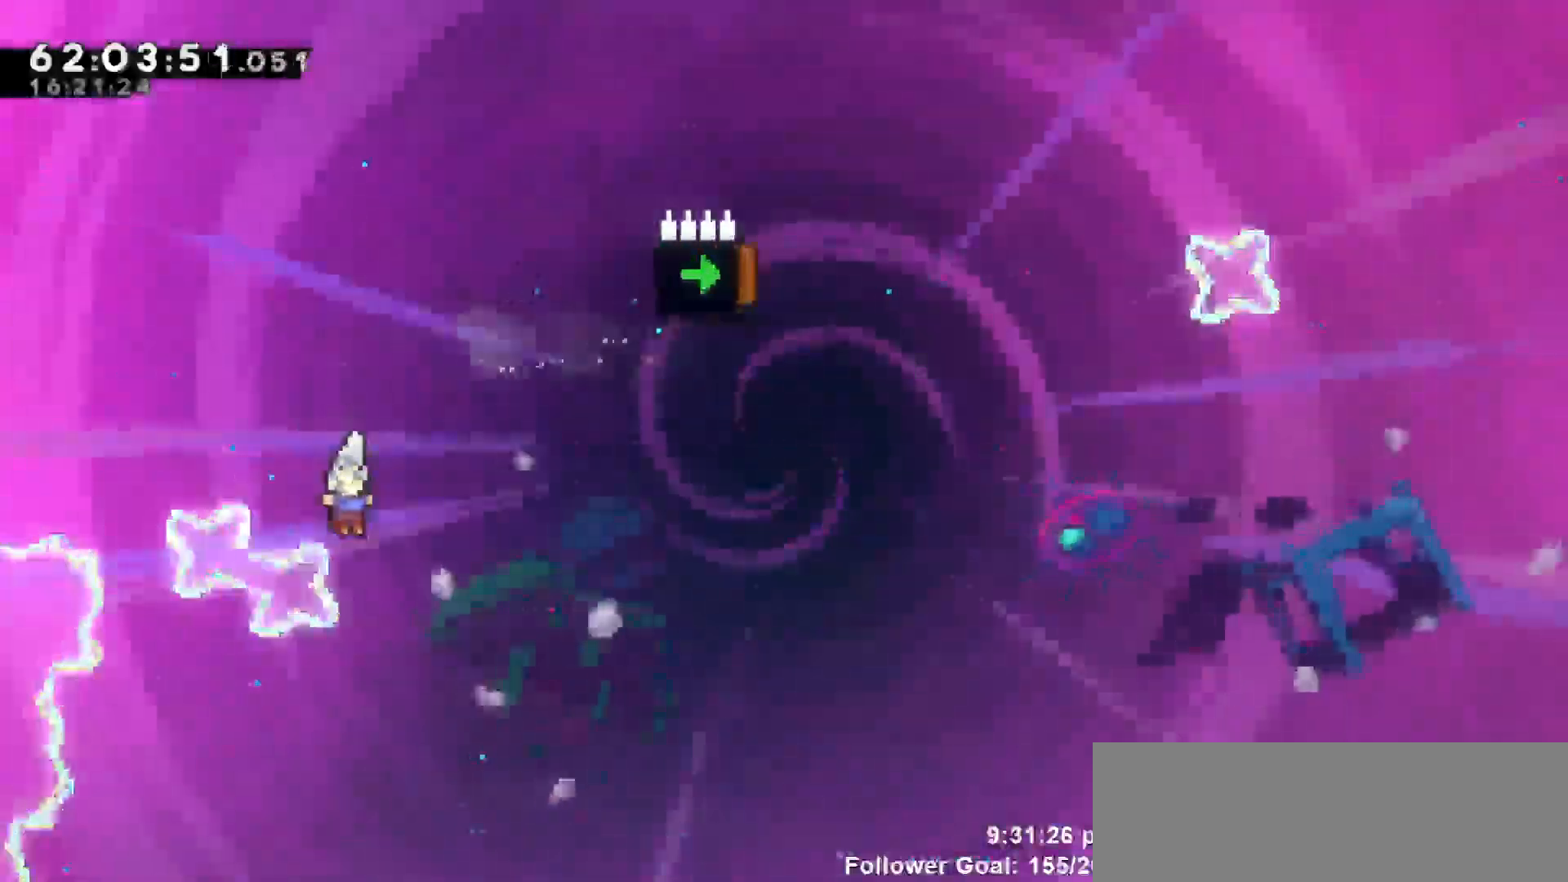
{"keys": [], "events": [[133, "up", "up"], [217, "right", "up"]]}
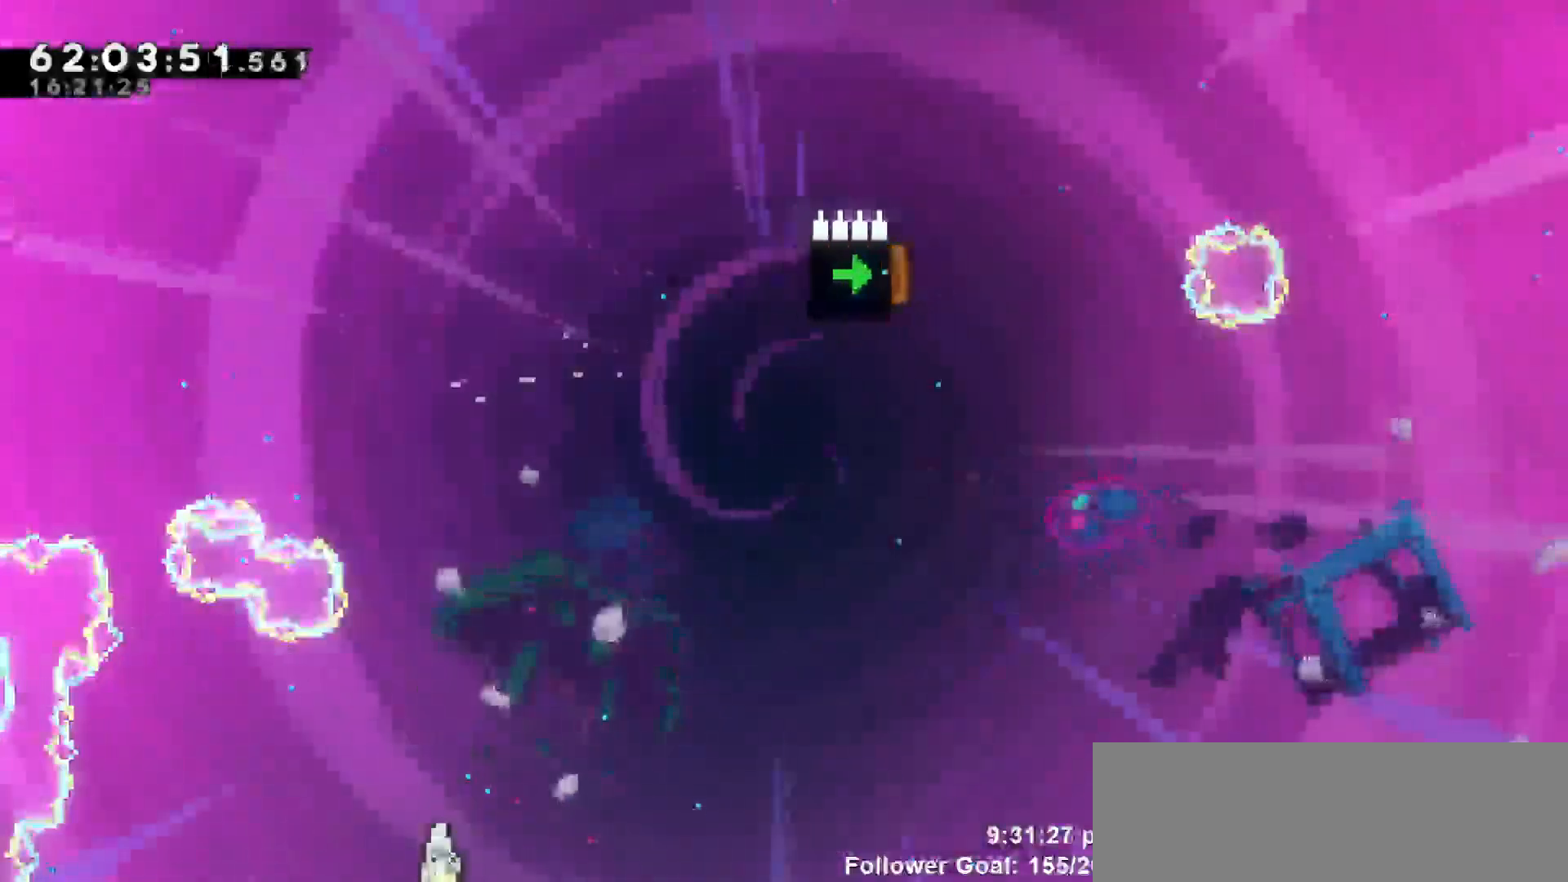
{"keys": [], "events": []}
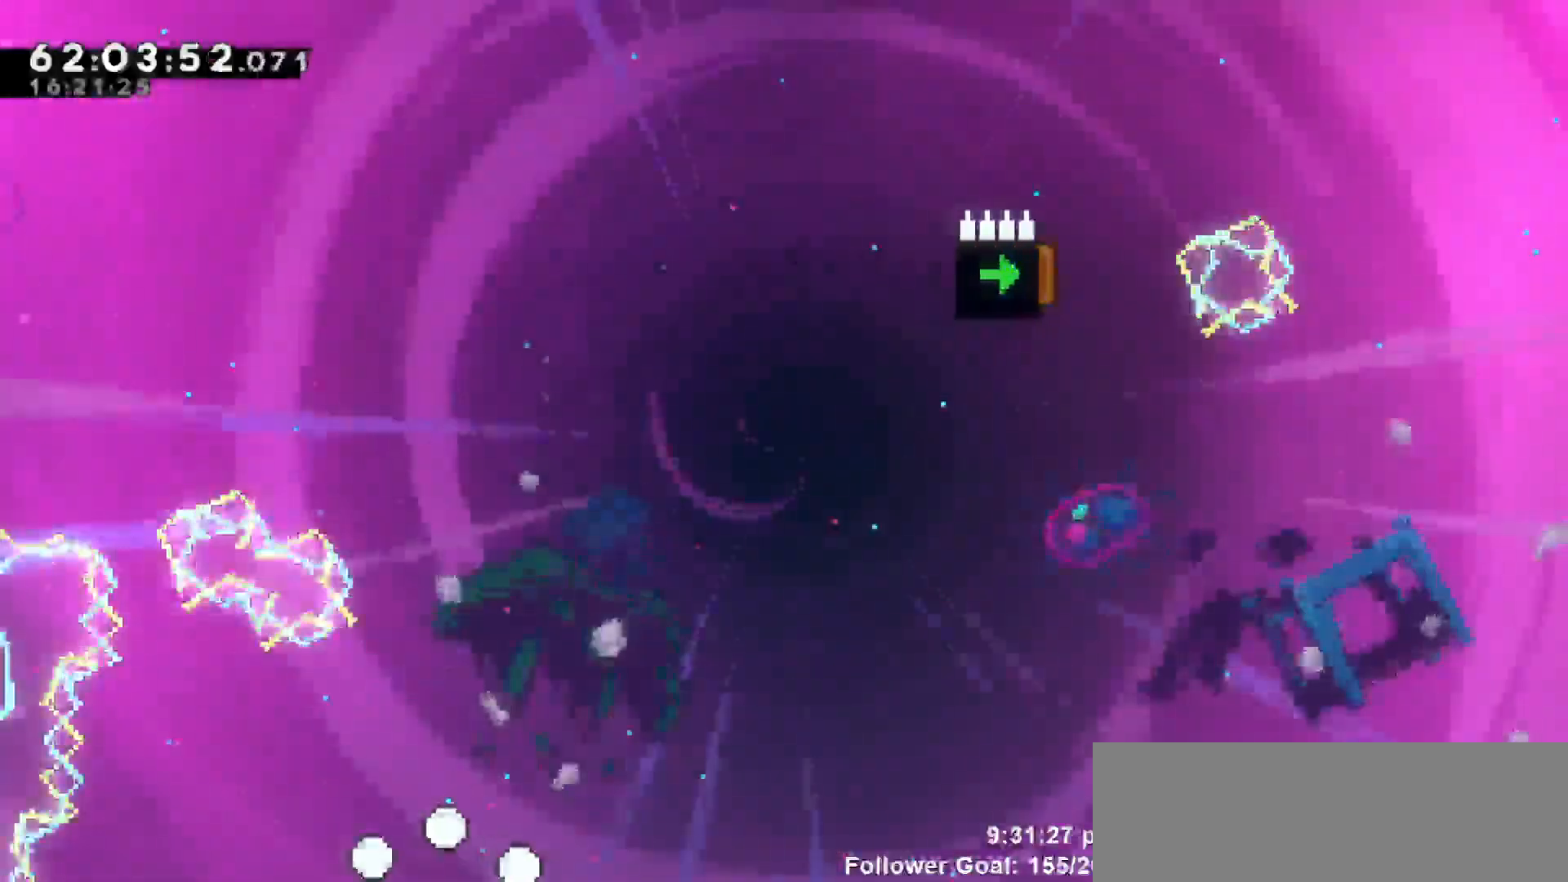
{"keys": [], "events": []}
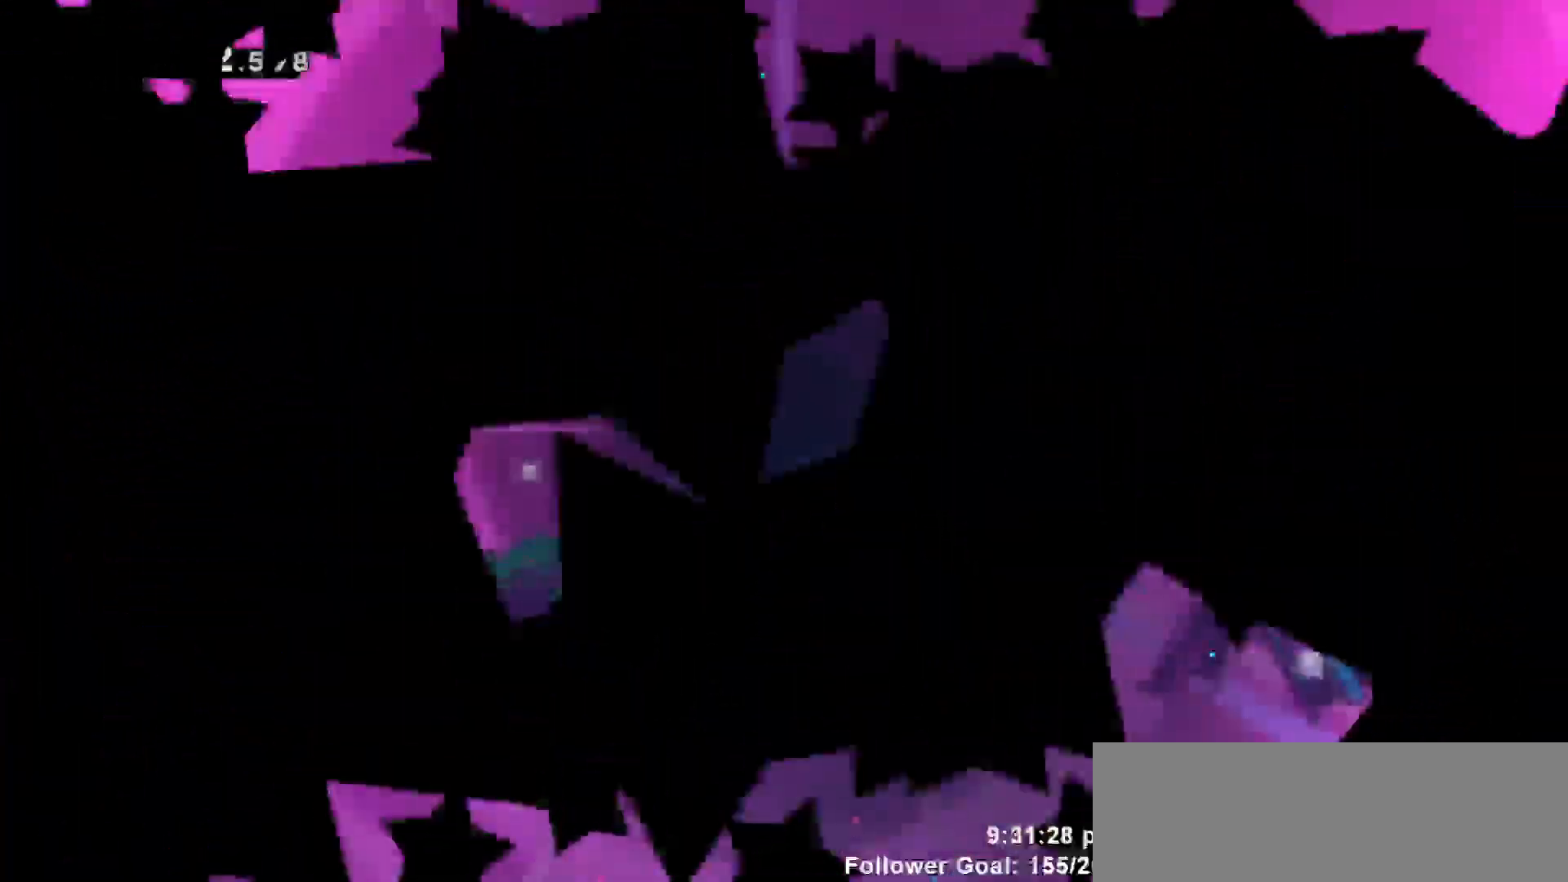
{"keys": [], "events": []}
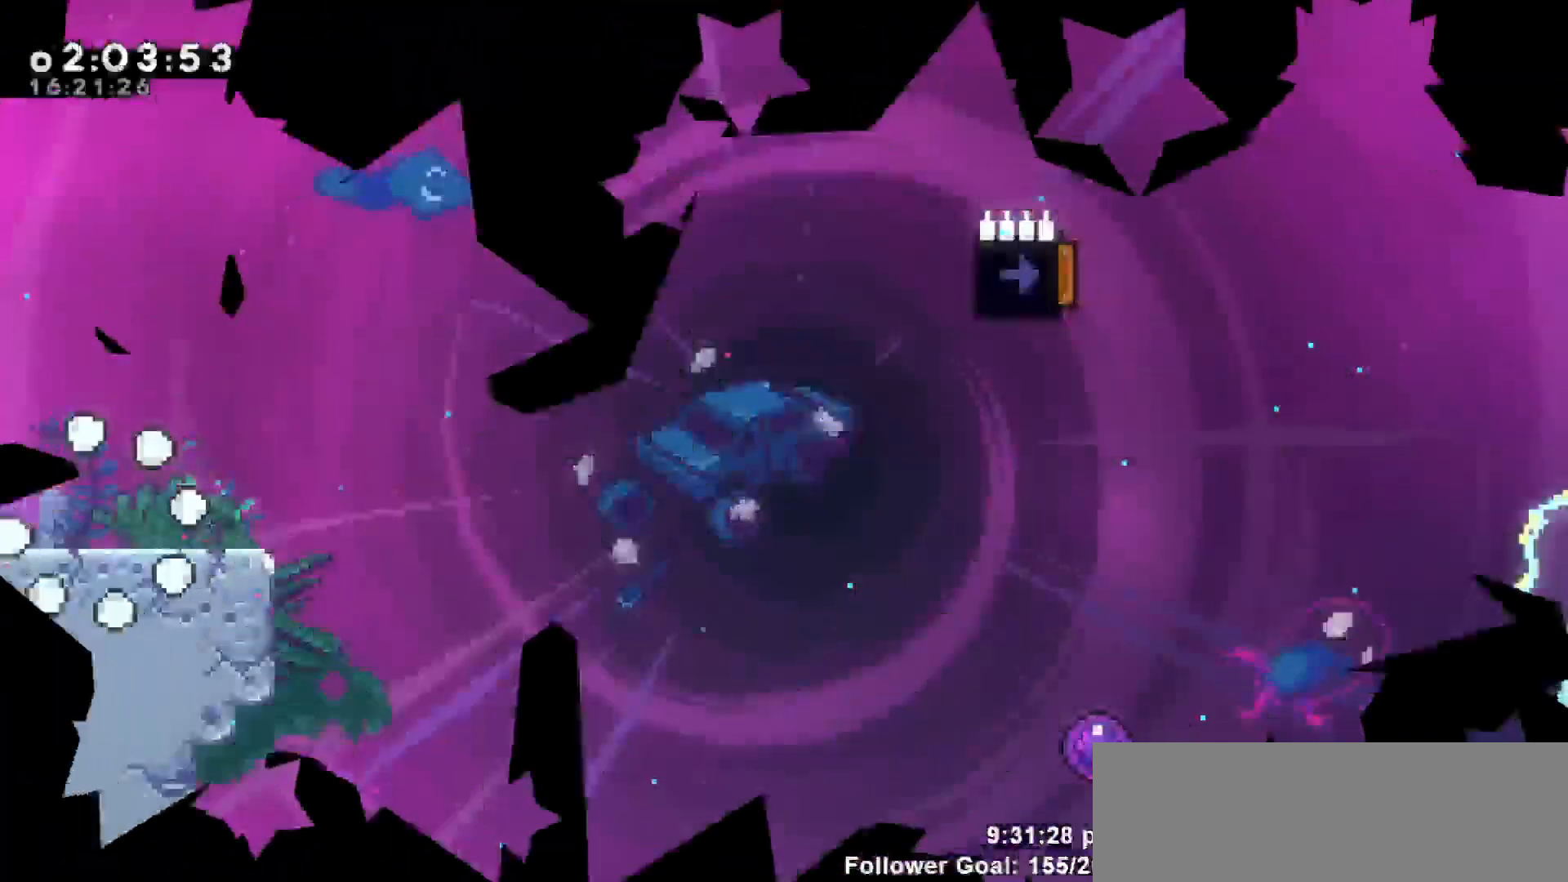
{"keys": [], "events": []}
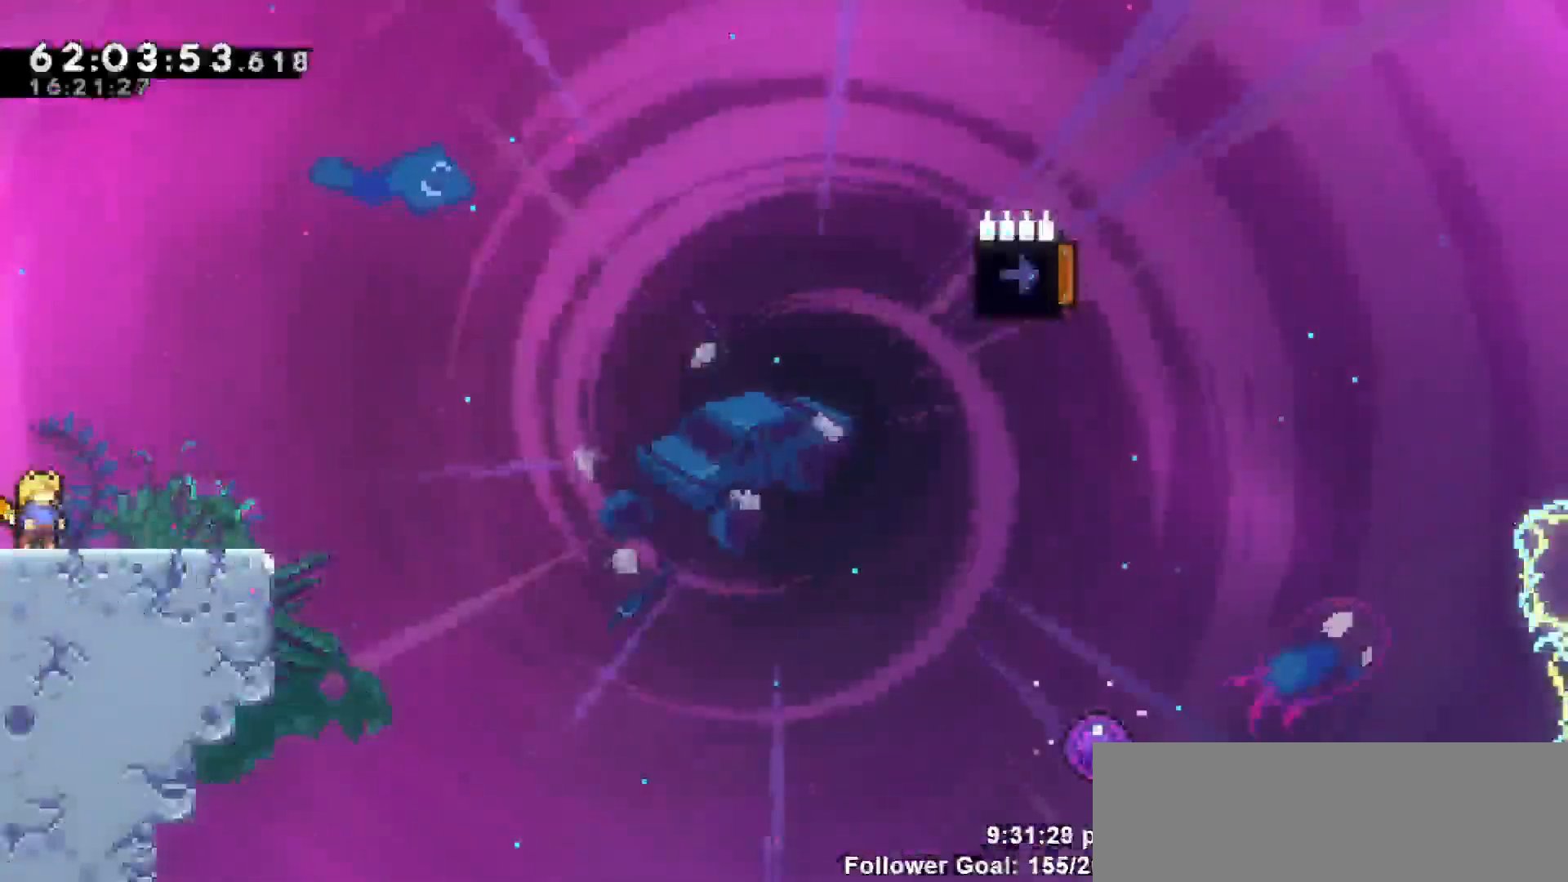
{"keys": [], "events": []}
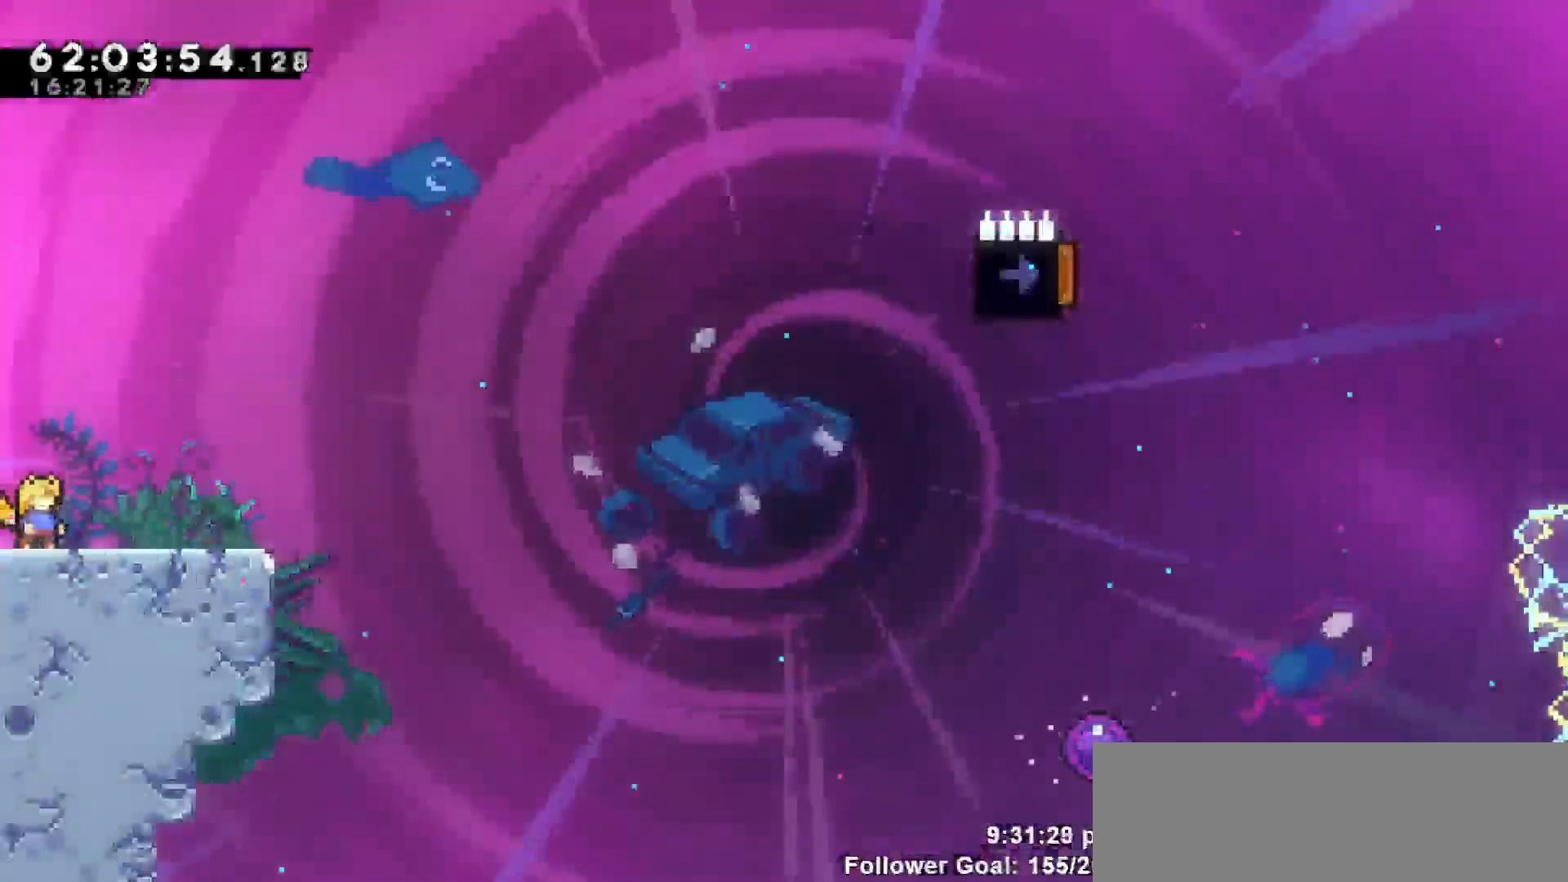
{"keys": [], "events": []}
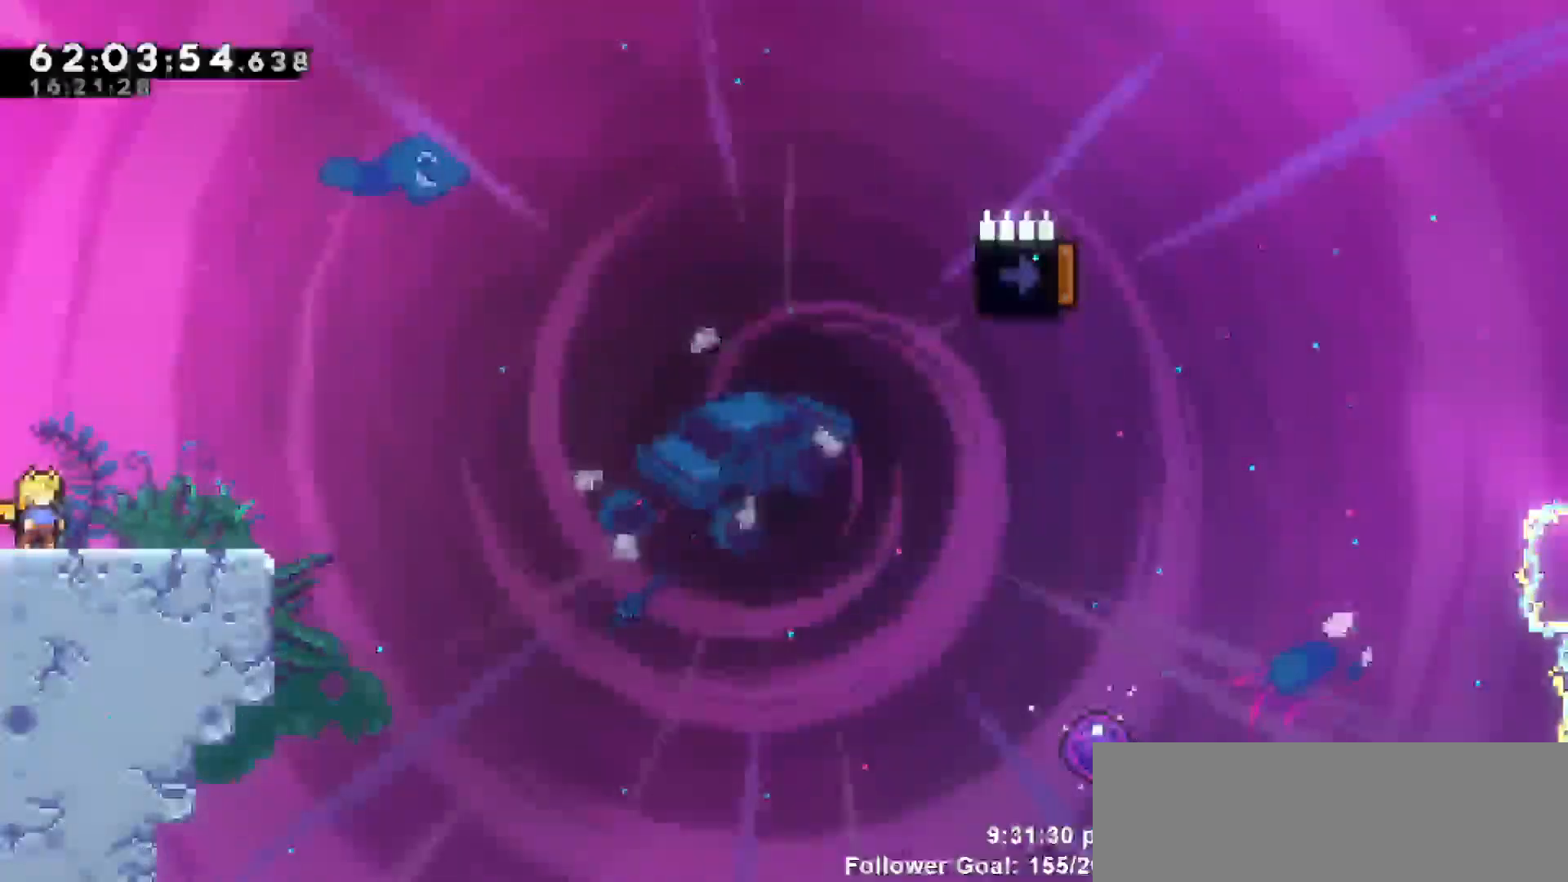
{"keys": ["jump"], "events": [[367, "jump", "down"]]}
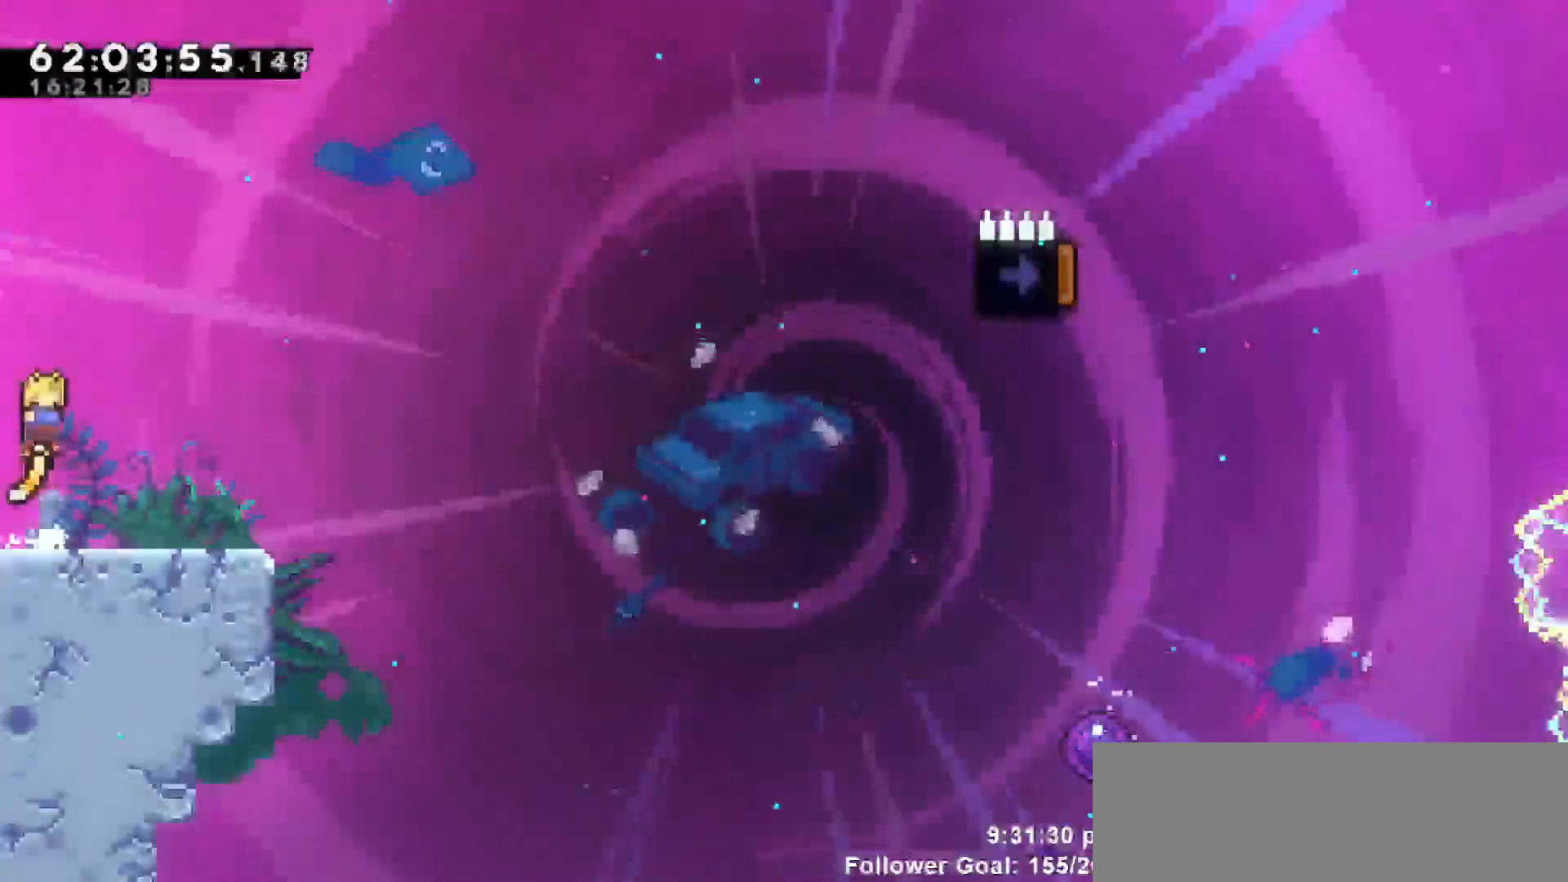
{"keys": ["dash", "down", "jump", "right"], "events": [[100, "jump", "up"], [150, "right", "down"], [250, "down", "down"], [283, "dash", "down"], [483, "jump", "down"]]}
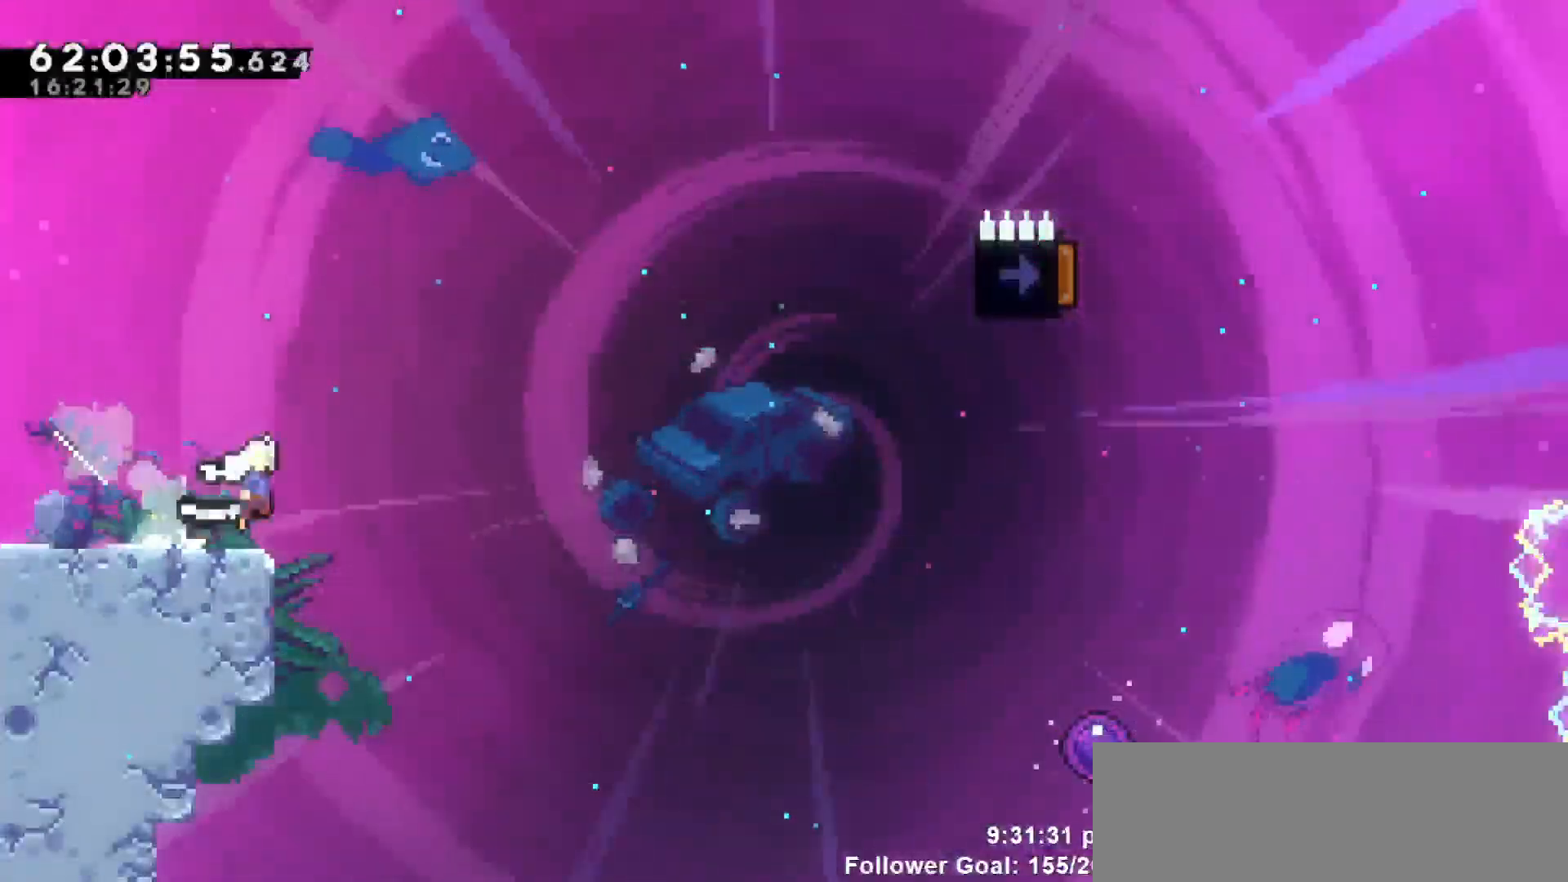
{"keys": ["jump", "right"], "events": [[17, "down", "up"], [67, "dash", "up"]]}
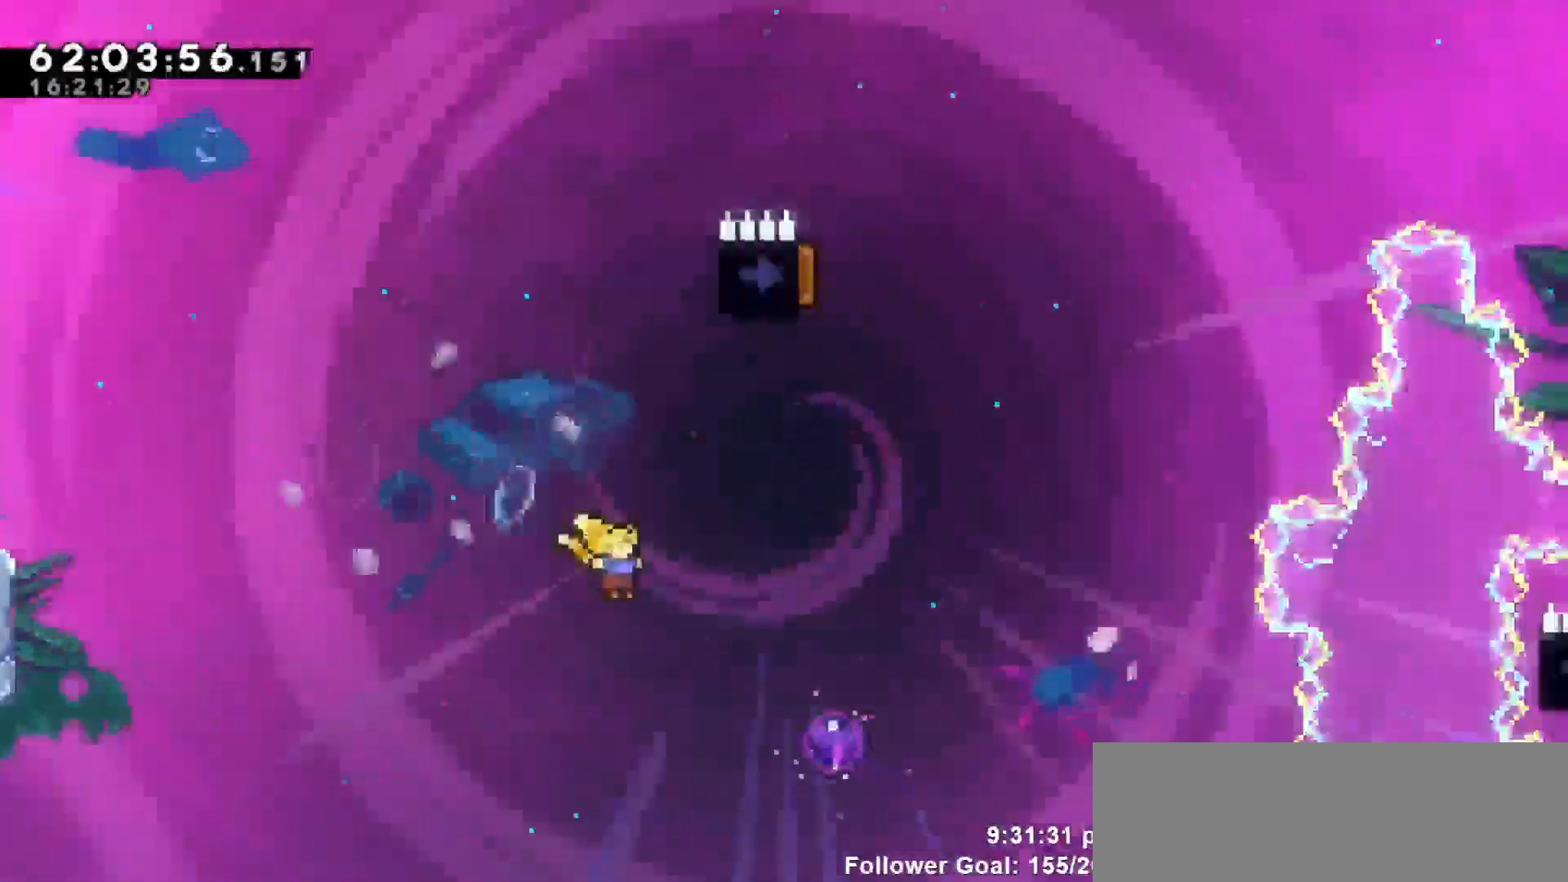
{"keys": ["up"], "events": [[417, "jump", "up"], [417, "right", "up"], [417, "up", "down"]]}
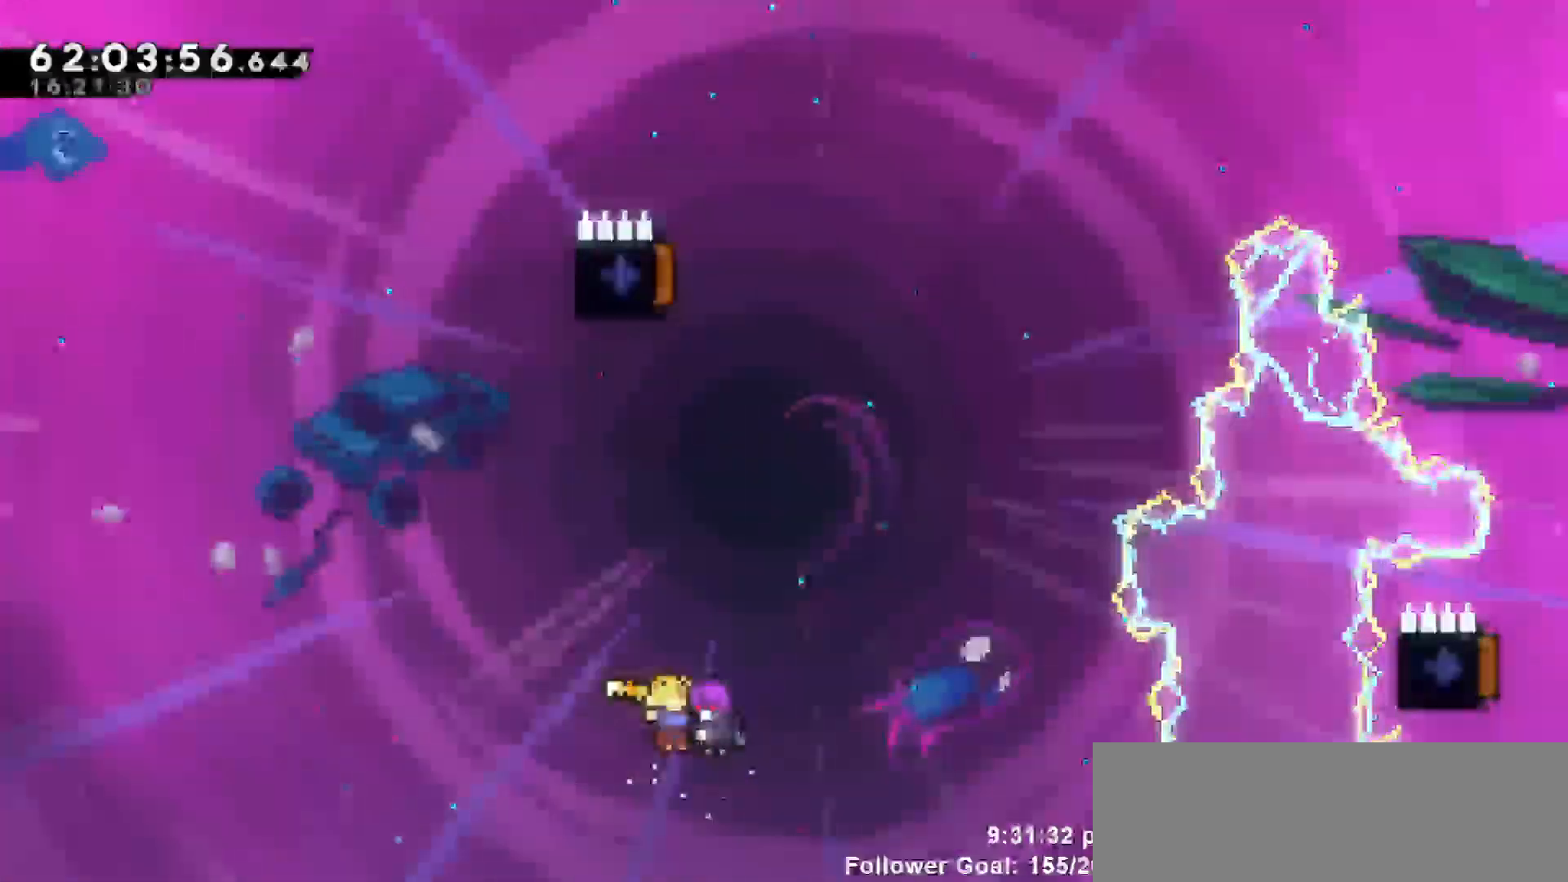
{"keys": ["left"], "events": [[433, "left", "down"], [483, "up", "up"]]}
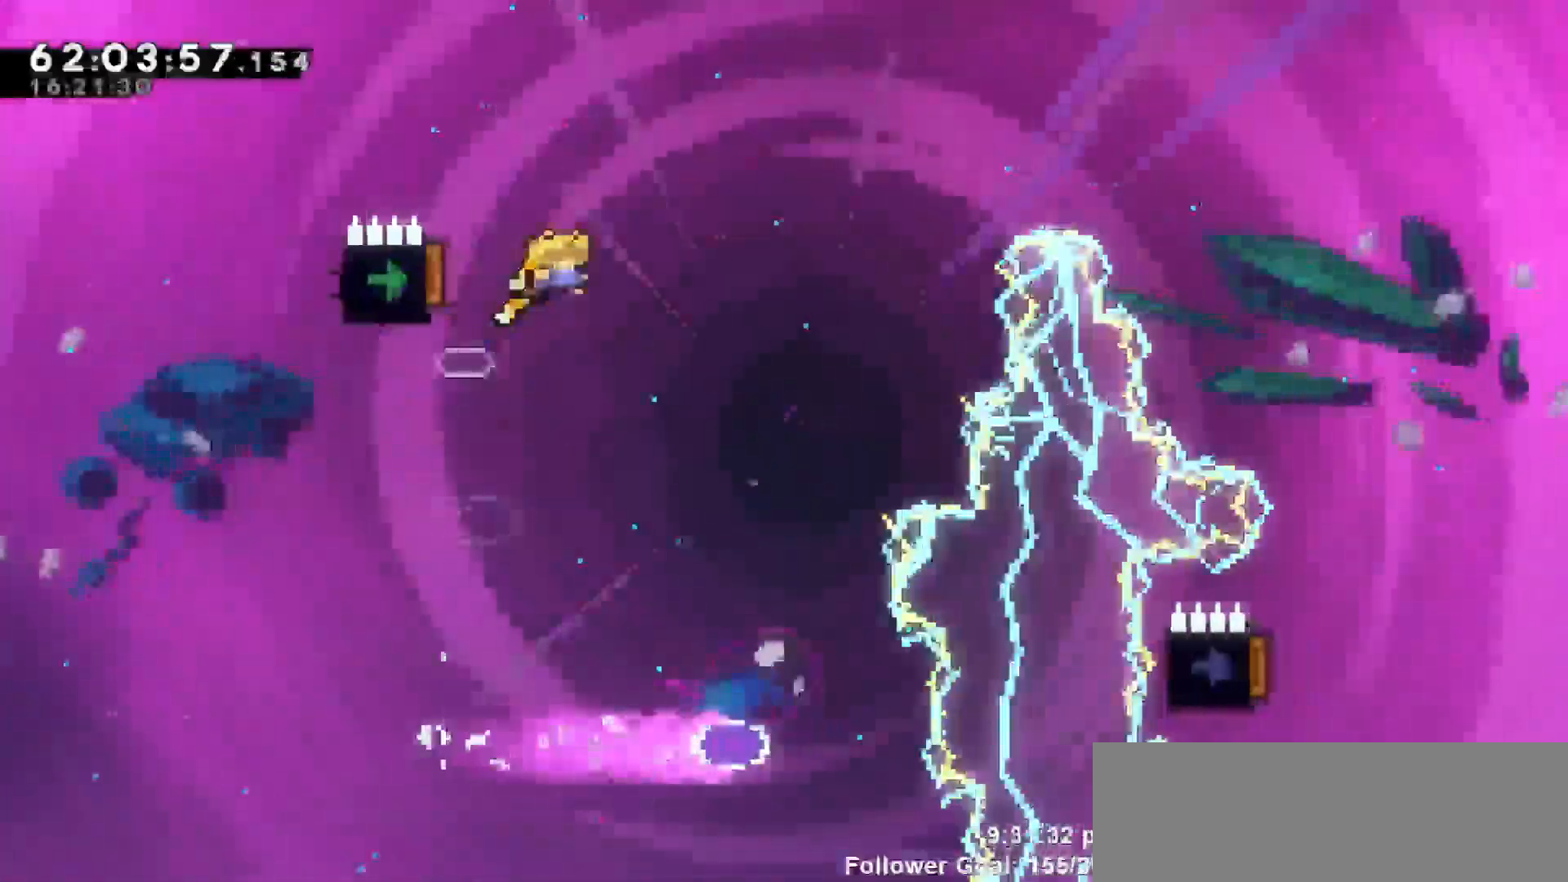
{"keys": ["left"], "events": []}
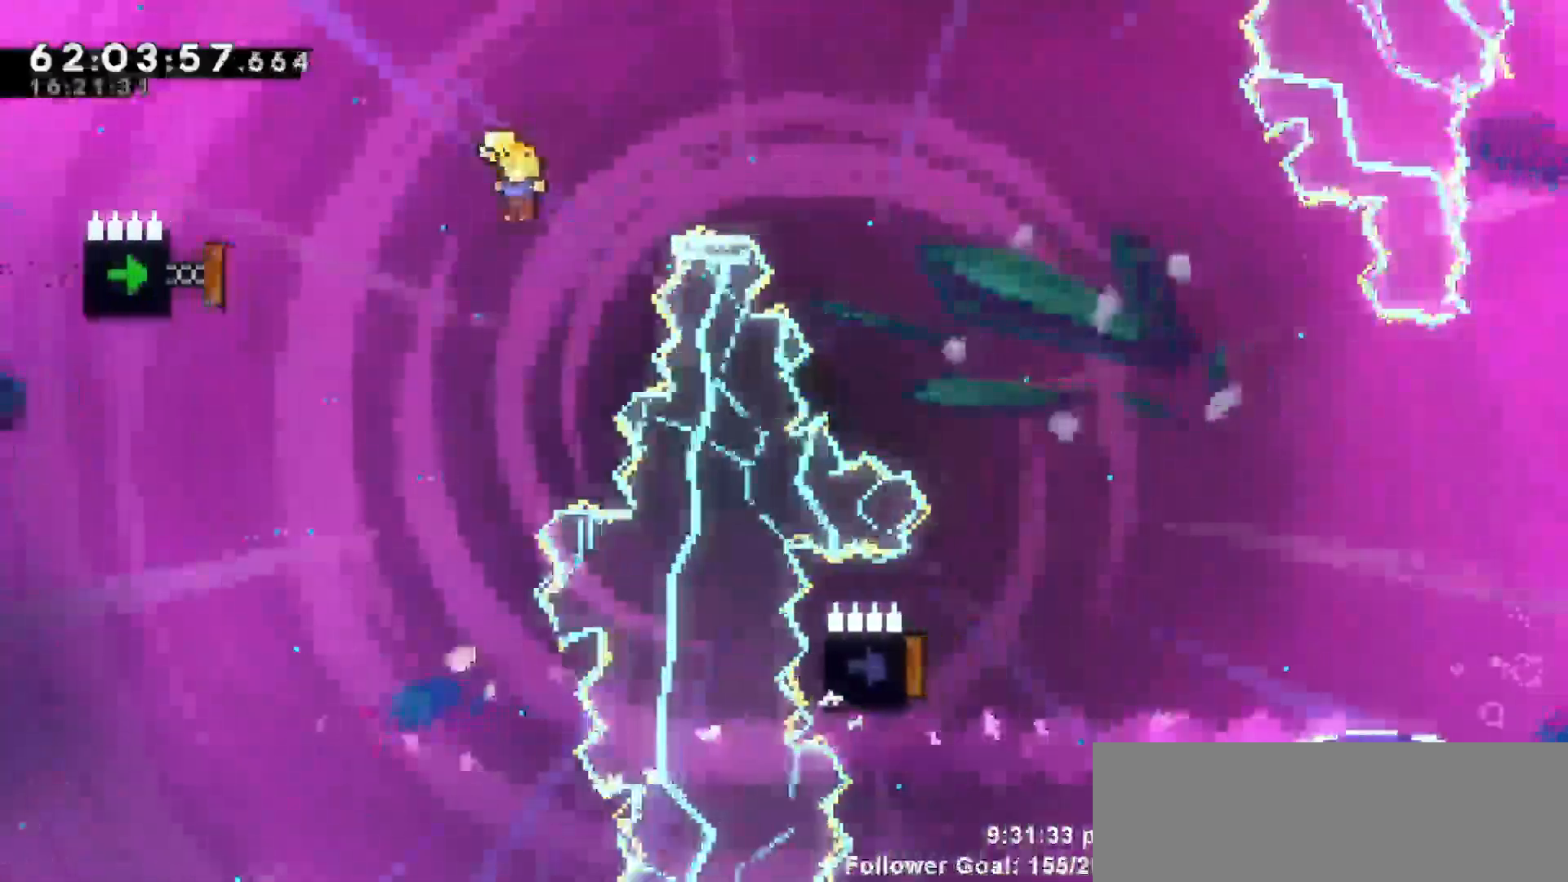
{"keys": ["right"], "events": [[133, "dash", "down"], [417, "right", "down"], [467, "dash", "up"], [467, "left", "up"]]}
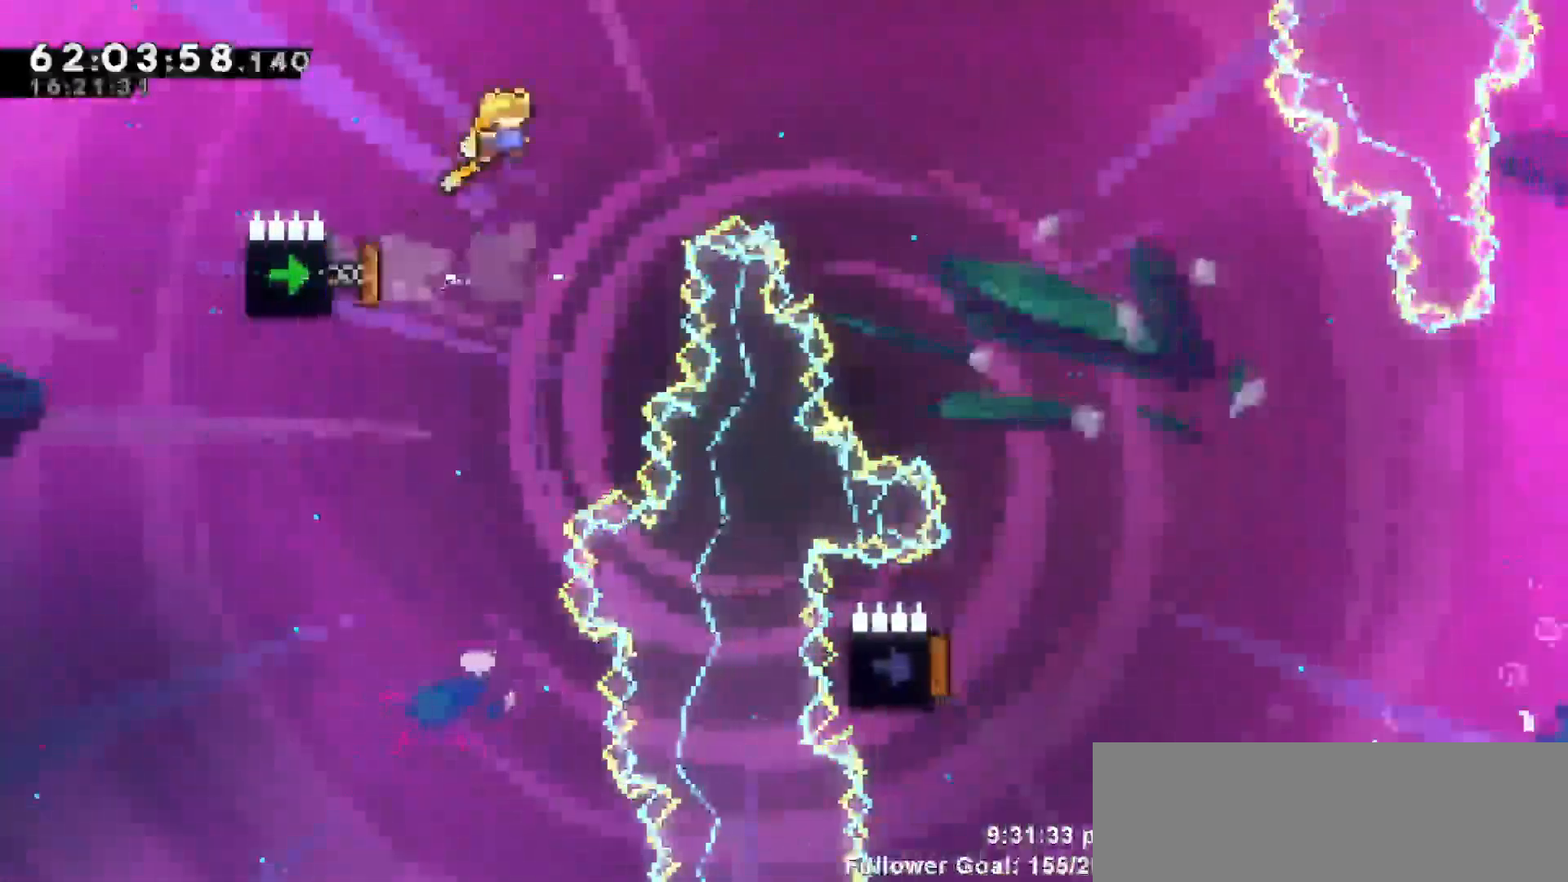
{"keys": ["right", "up"], "events": [[67, "up", "down"]]}
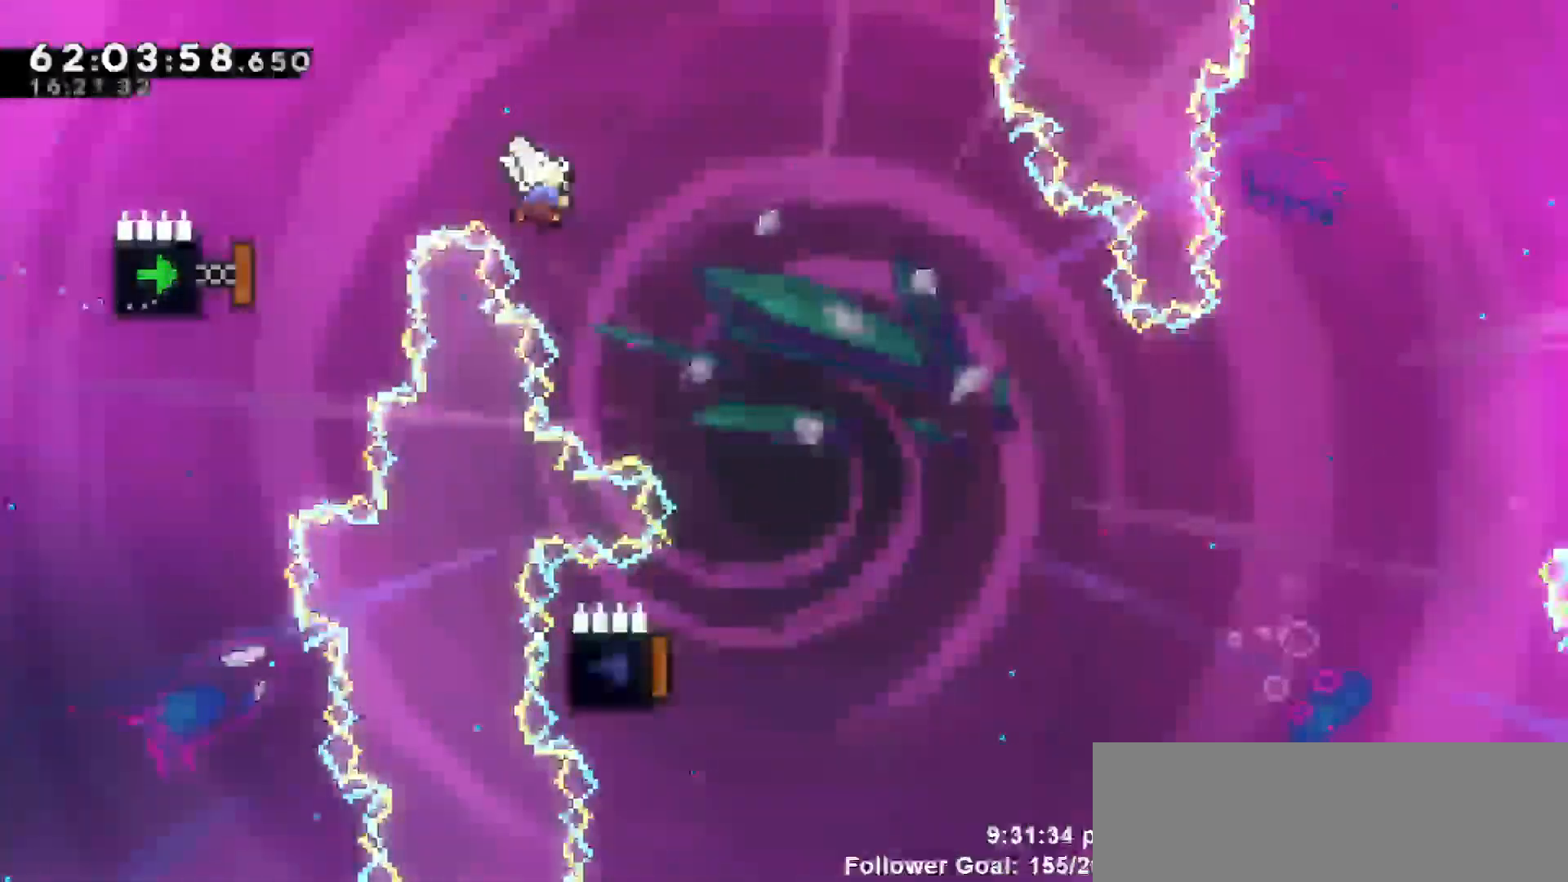
{"keys": [], "events": [[17, "dash", "down"], [217, "dash", "up"], [267, "right", "up"], [267, "up", "up"]]}